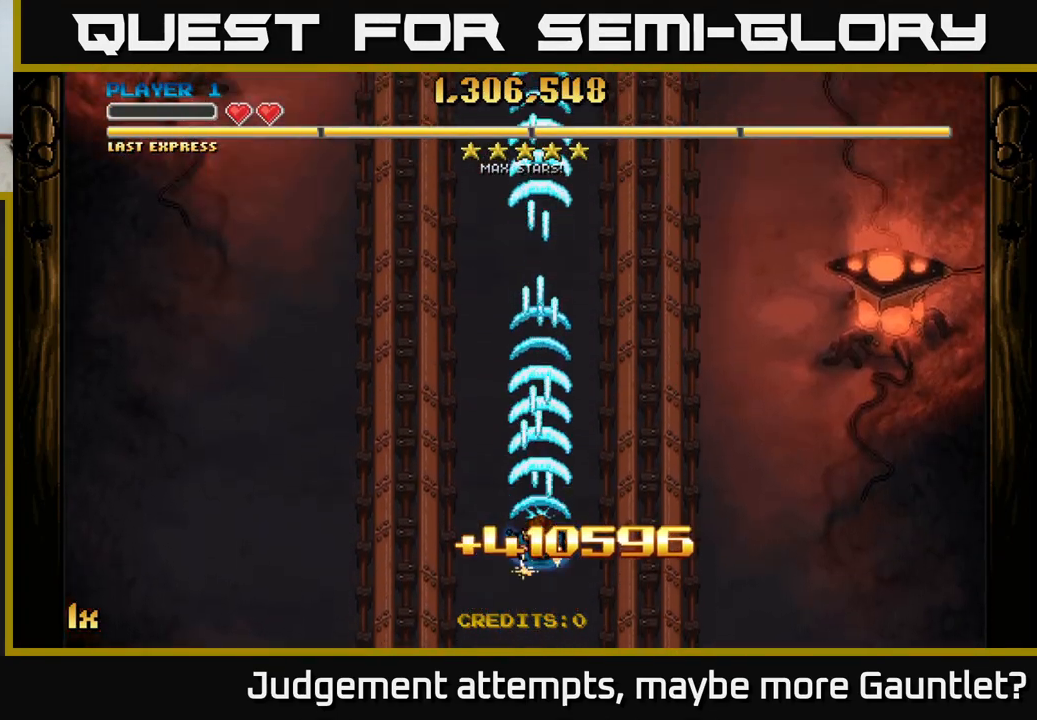
Gameplay with a controller (Xbox layout); each line is a JSON object with the inputs held at the frame after it. "events" lists button and stick changes between this image and that frame as [ms after this image, input, new state], when the widget could be followed in between. Not read: right_stick.
{"buttons": ["A"], "left_stick": "up", "events": [[317, "left_stick", "center"], [467, "left_stick", "up"]]}
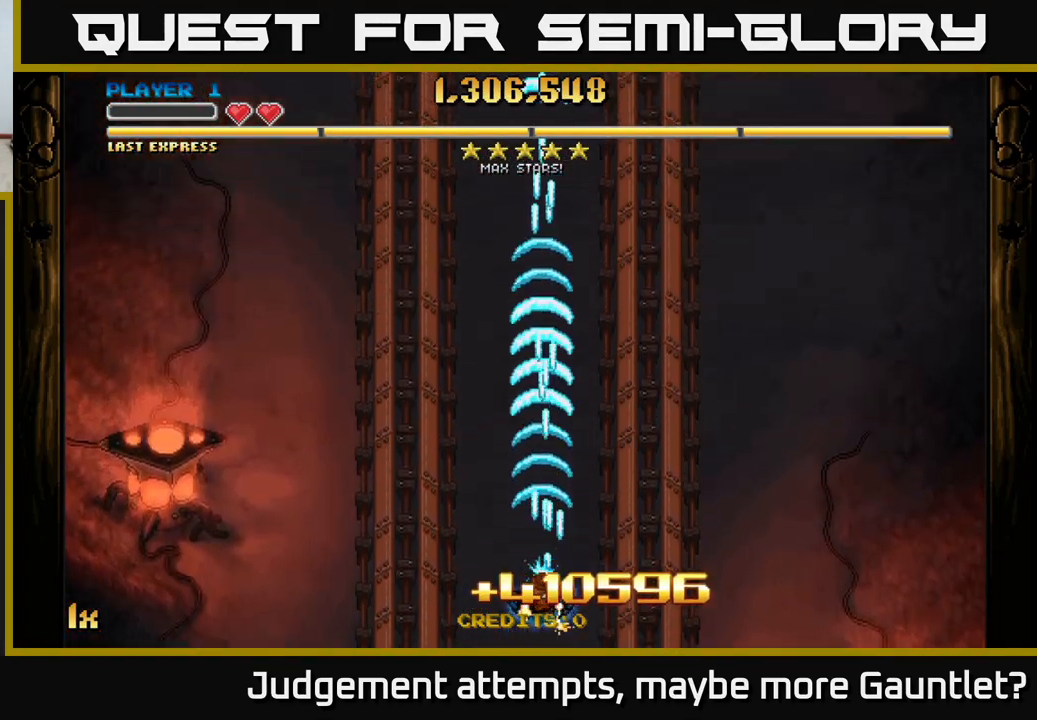
{"buttons": ["A"], "left_stick": "center", "events": [[17, "X", "down"], [150, "X", "up"], [383, "left_stick", "center"]]}
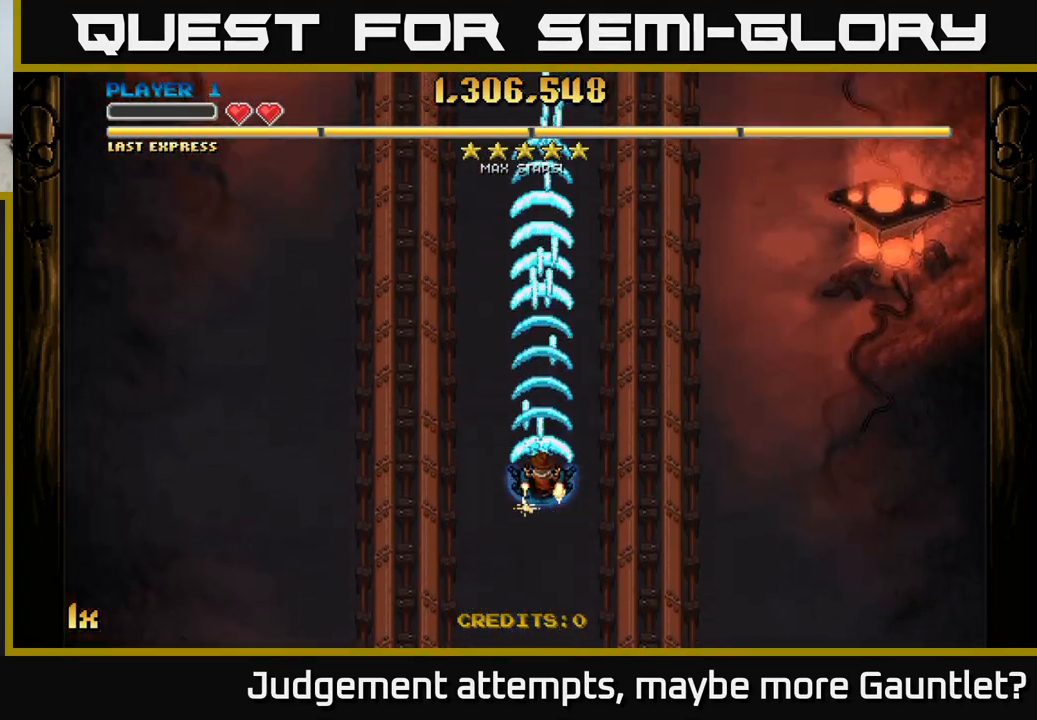
{"buttons": ["A"], "left_stick": "down", "events": [[300, "left_stick", "down"]]}
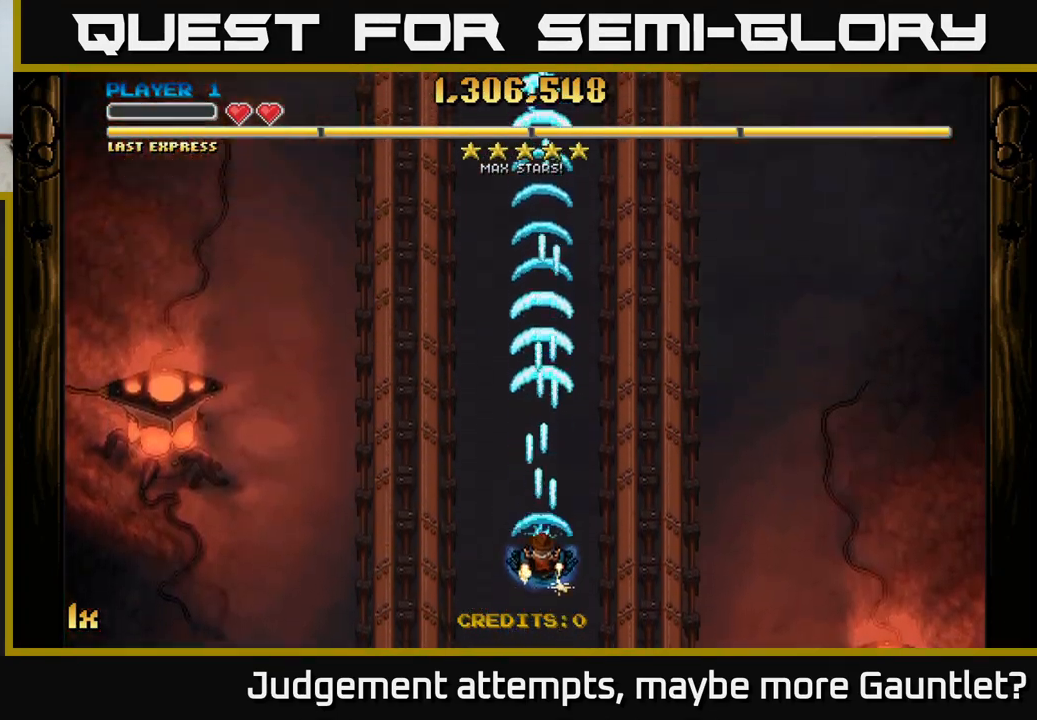
{"buttons": ["A"], "left_stick": "up", "events": [[67, "left_stick", "center"], [117, "left_stick", "up"], [283, "X", "down"], [367, "X", "up"]]}
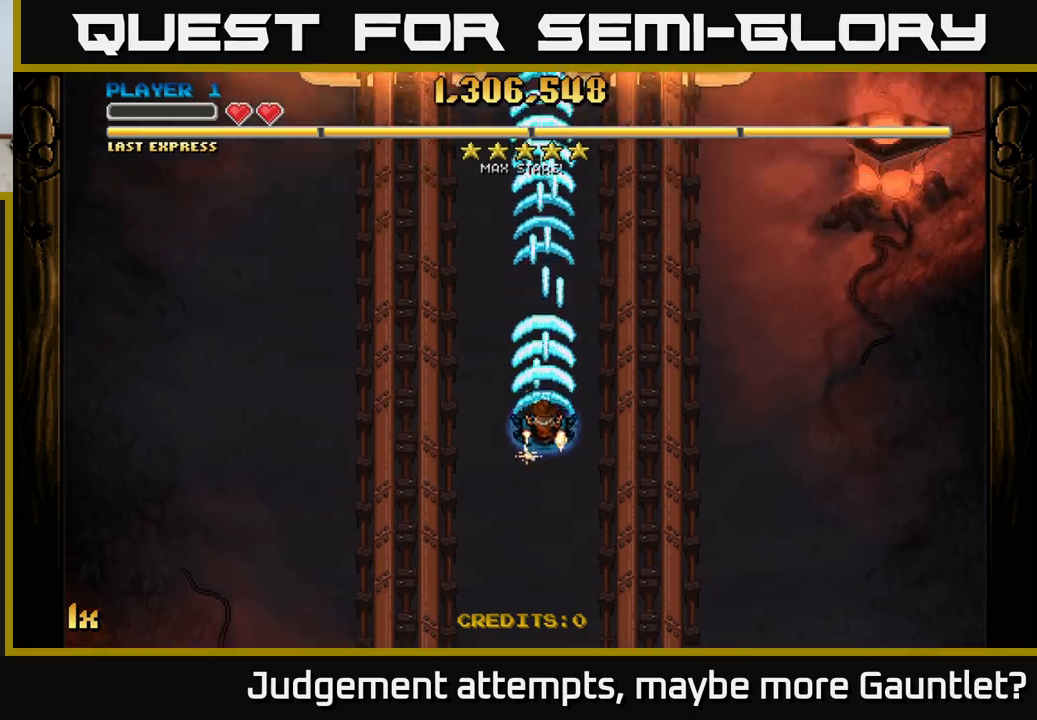
{"buttons": ["A"], "left_stick": "down", "events": [[200, "left_stick", "center"], [417, "left_stick", "down"]]}
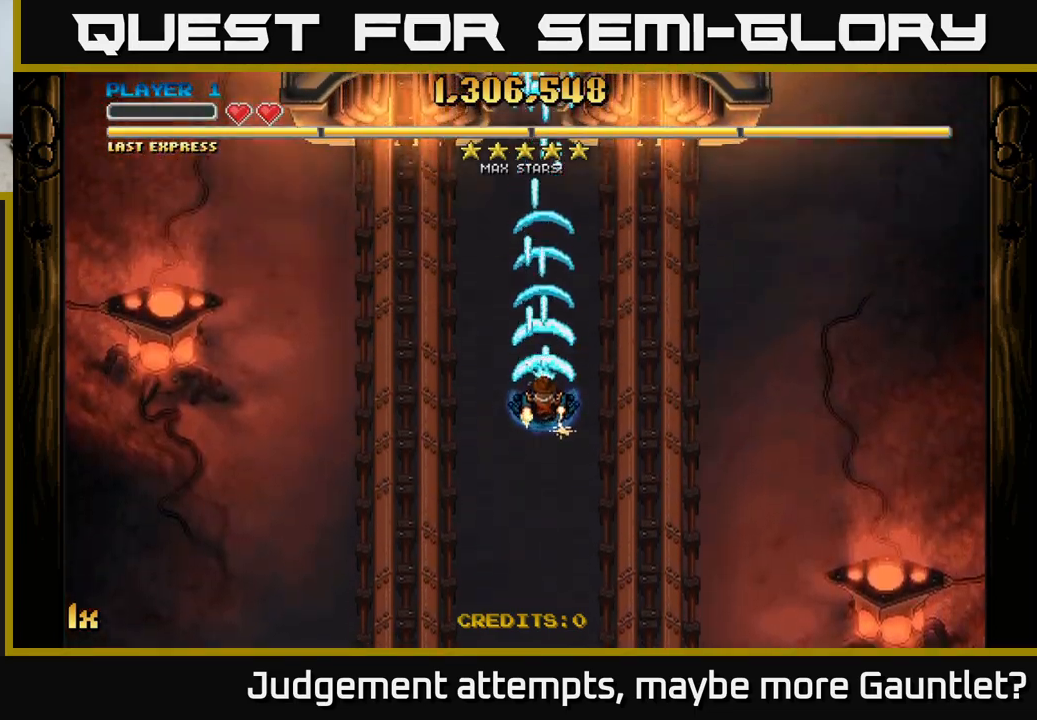
{"buttons": ["A"], "left_stick": "down-right", "events": [[250, "left_stick", "down-right"]]}
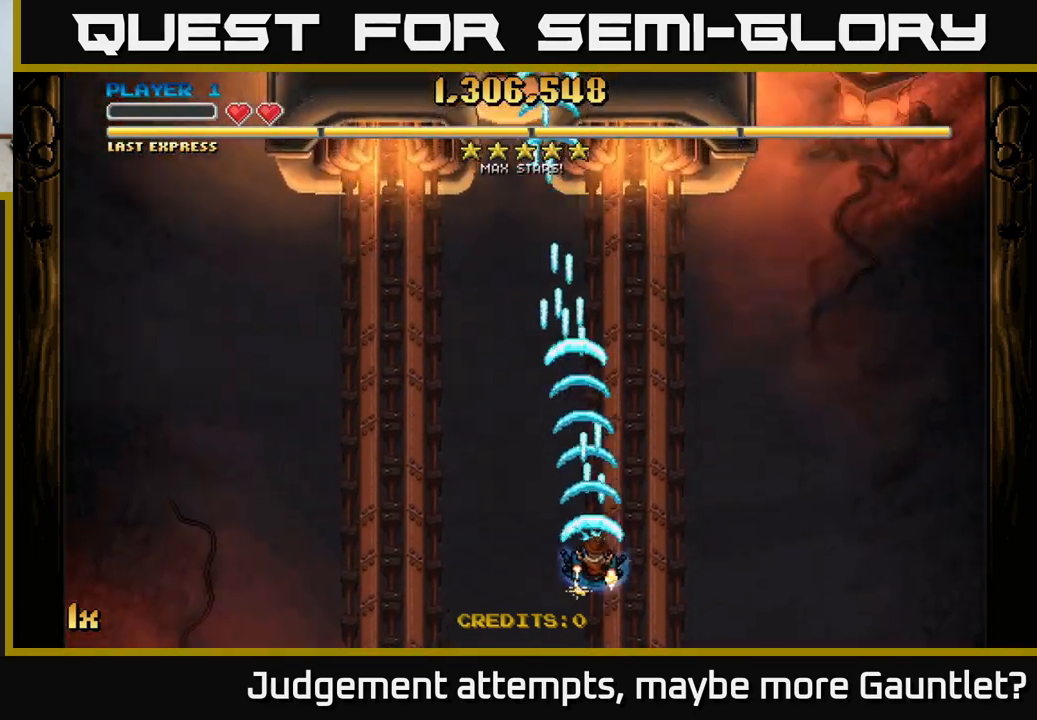
{"buttons": ["A"], "left_stick": "up", "events": [[17, "left_stick", "down"], [183, "left_stick", "up"], [267, "X", "down"], [400, "X", "up"]]}
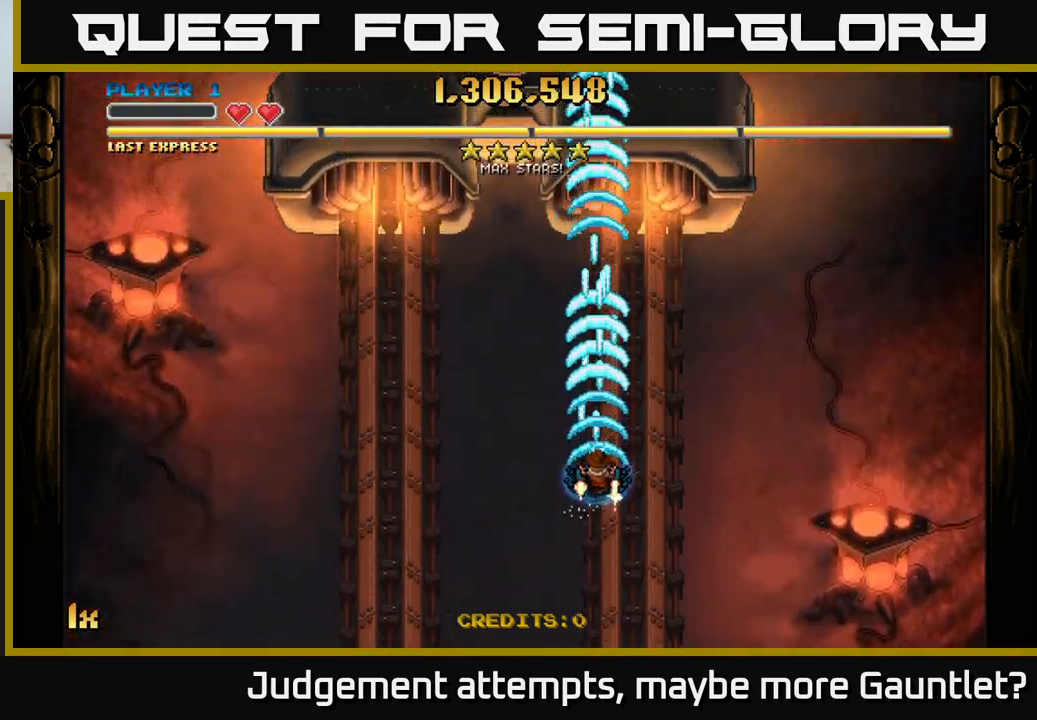
{"buttons": ["A"], "left_stick": "center", "events": [[50, "left_stick", "center"]]}
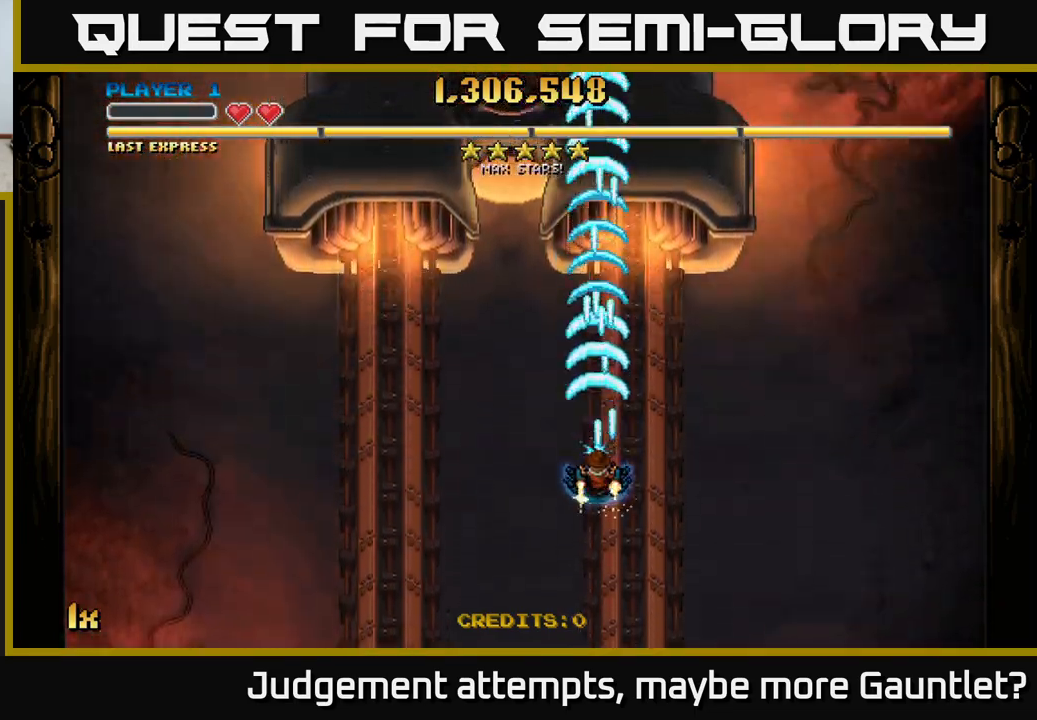
{"buttons": ["A"], "left_stick": "center", "events": []}
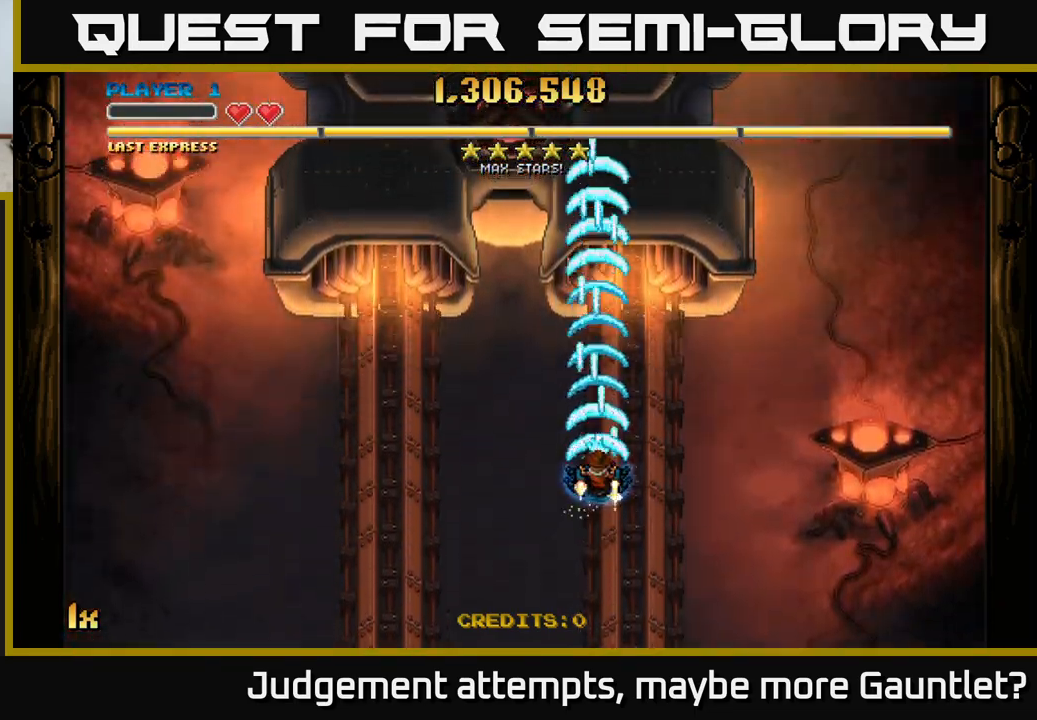
{"buttons": ["A"], "left_stick": "down-left", "events": [[267, "left_stick", "down-left"]]}
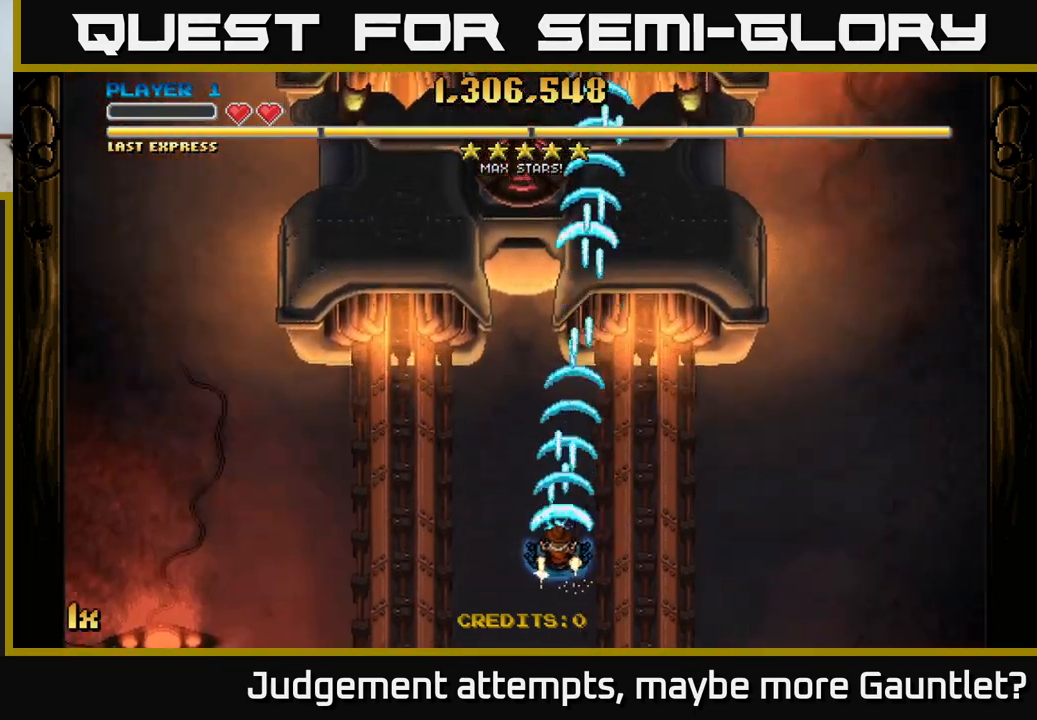
{"buttons": ["A", "X"], "left_stick": "up", "events": [[83, "left_stick", "down"], [333, "left_stick", "center"], [383, "left_stick", "up"], [450, "X", "down"]]}
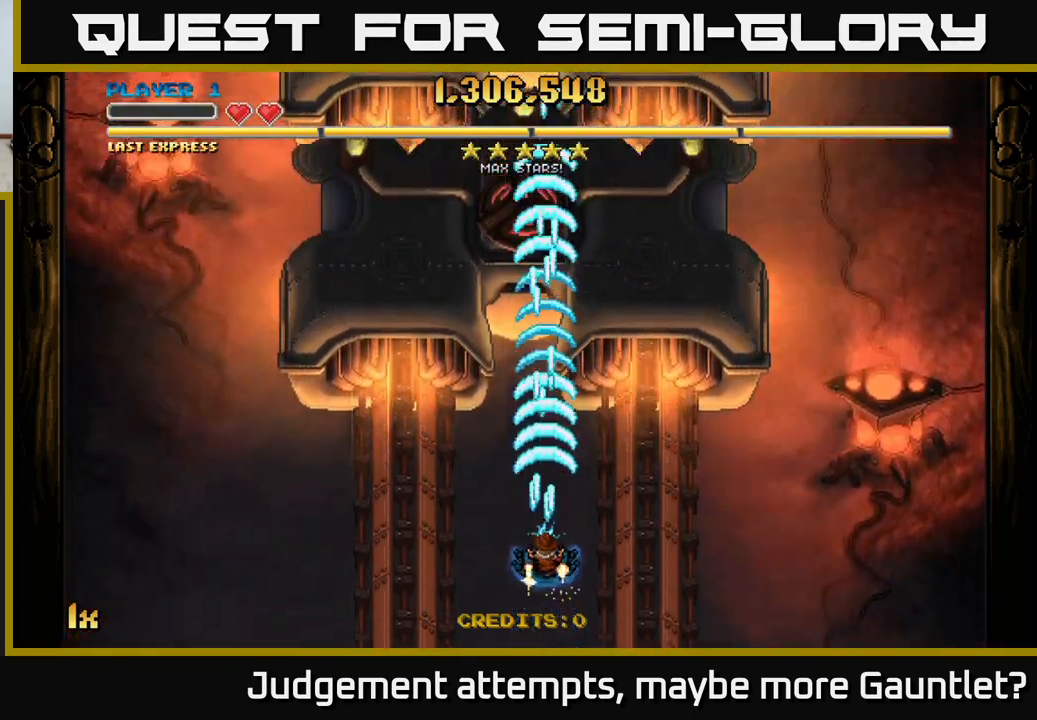
{"buttons": ["A"], "left_stick": "center", "events": [[83, "X", "up"], [267, "left_stick", "center"]]}
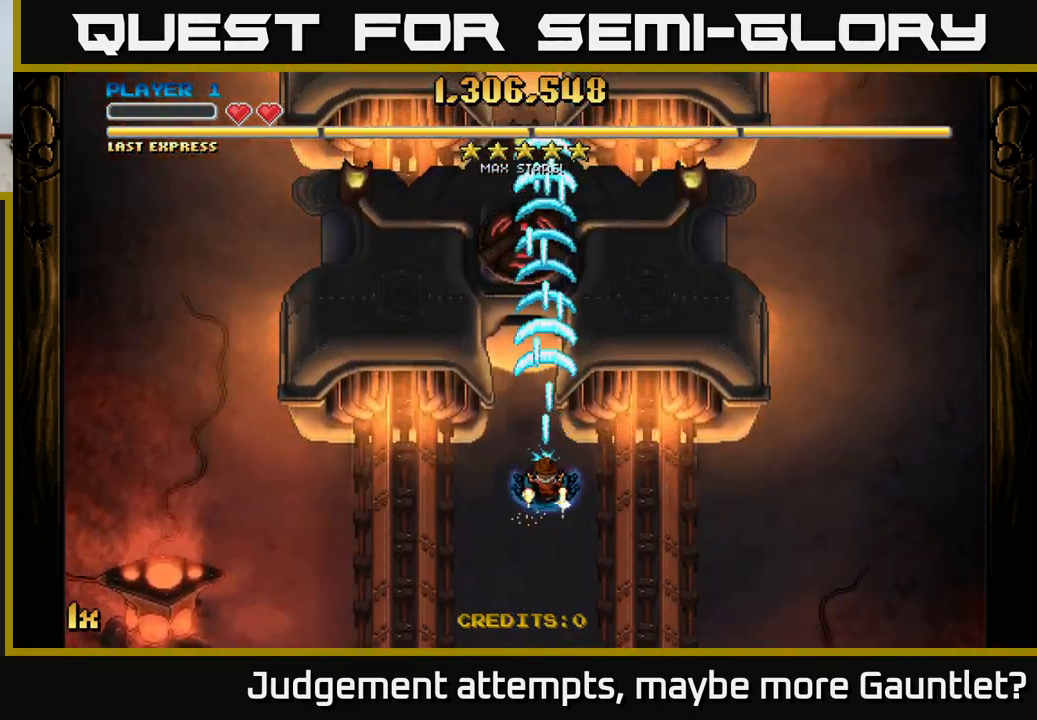
{"buttons": ["A"], "left_stick": "right", "events": [[133, "left_stick", "down"], [283, "left_stick", "down-right"], [483, "left_stick", "right"]]}
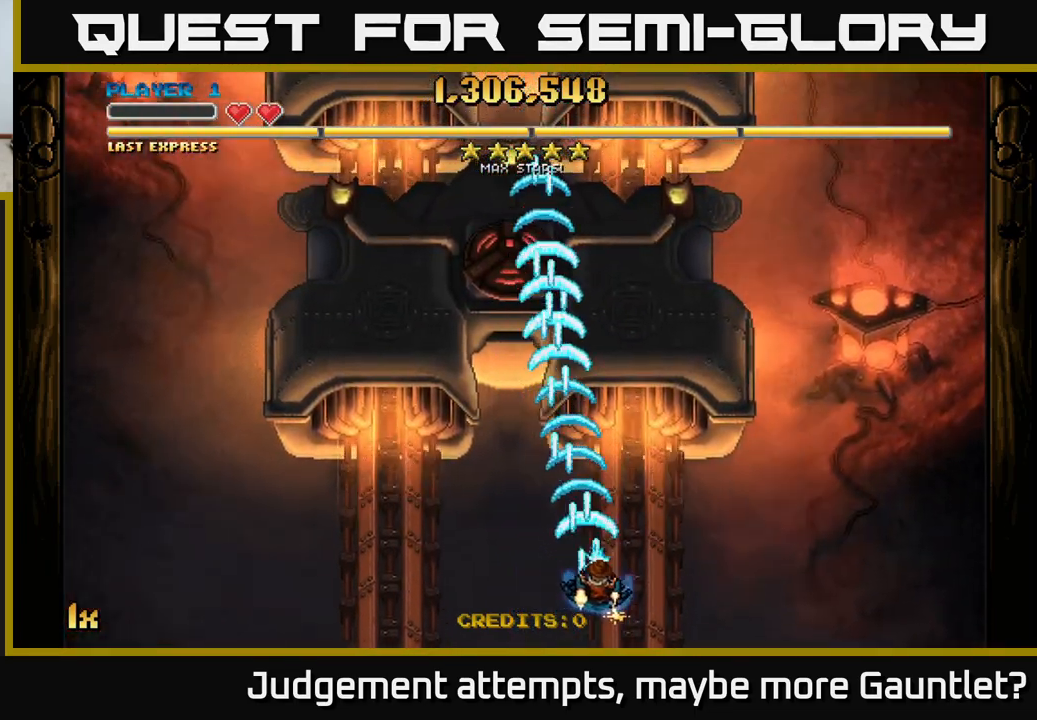
{"buttons": ["A"], "left_stick": "left", "events": [[300, "left_stick", "center"], [417, "left_stick", "left"]]}
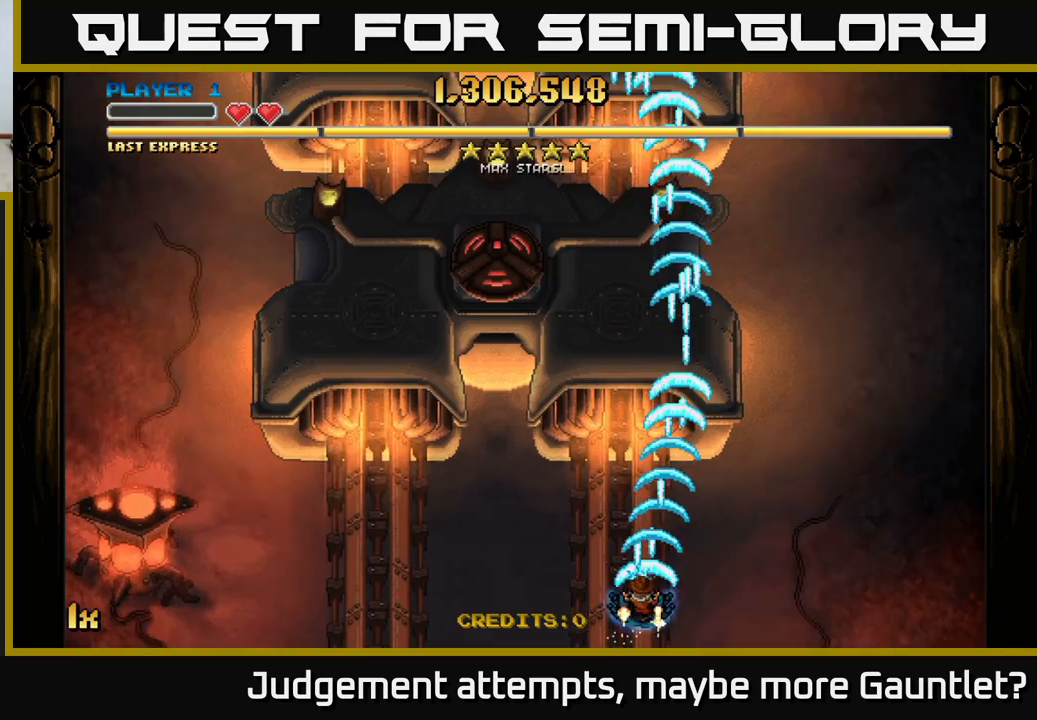
{"buttons": ["A"], "left_stick": "center", "events": [[167, "left_stick", "down"], [267, "left_stick", "center"]]}
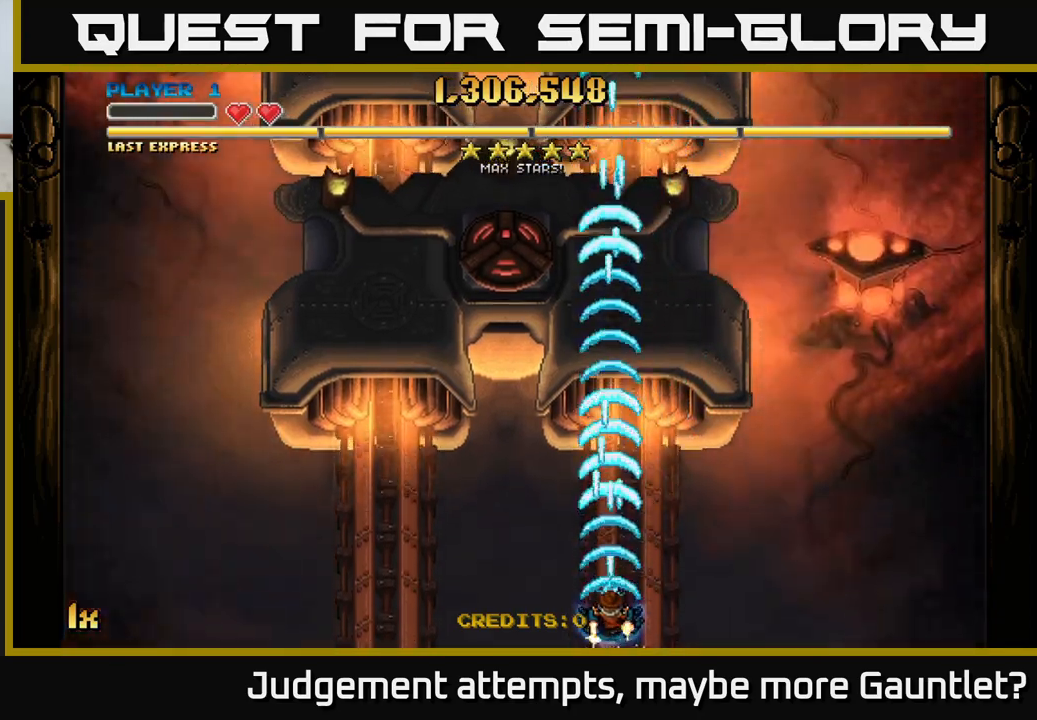
{"buttons": ["A"], "left_stick": "up", "events": [[200, "left_stick", "up"], [267, "X", "down"], [350, "X", "up"]]}
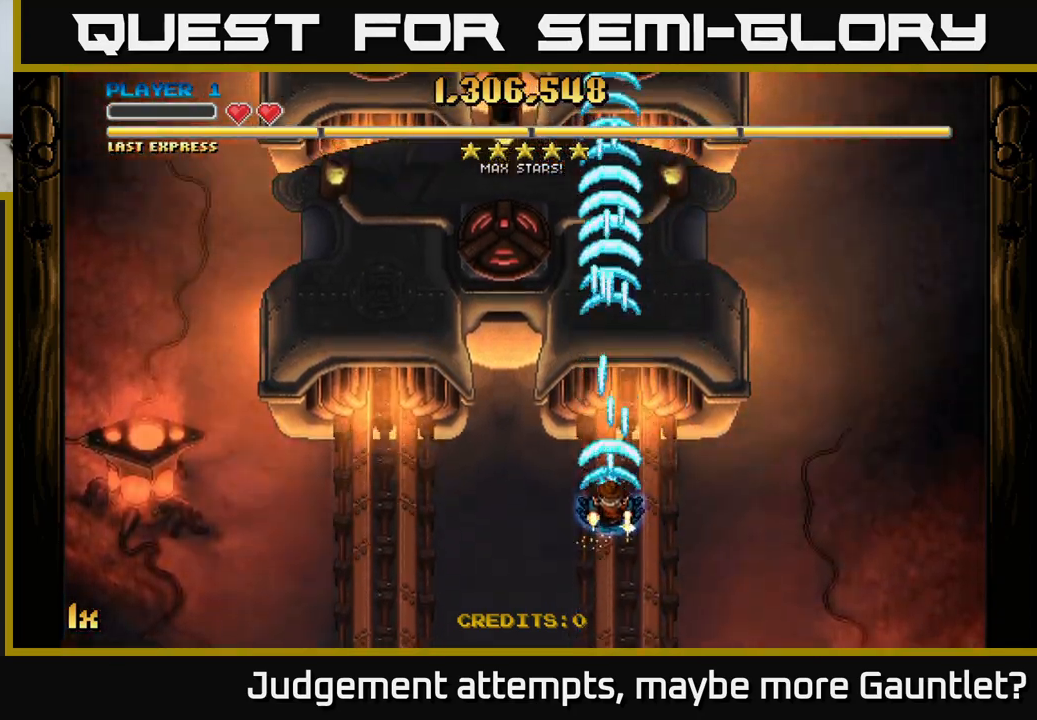
{"buttons": ["A"], "left_stick": "right", "events": [[17, "left_stick", "center"], [150, "left_stick", "down"], [333, "left_stick", "down-right"], [483, "left_stick", "right"]]}
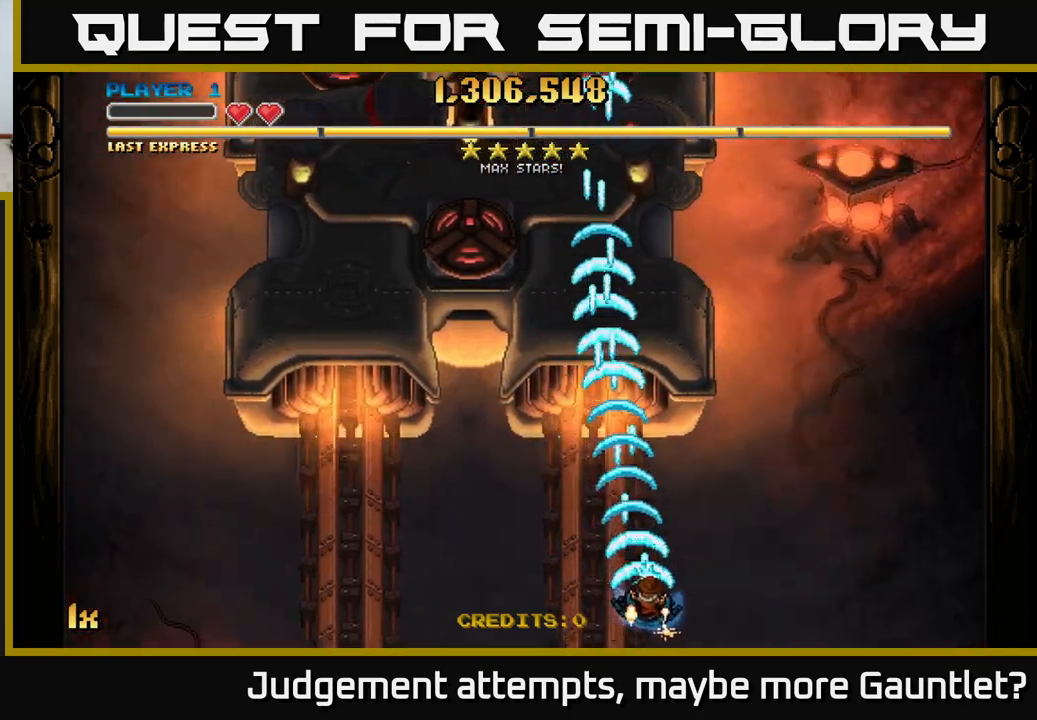
{"buttons": ["A"], "left_stick": "left", "events": [[33, "left_stick", "up-right"], [117, "left_stick", "up-left"], [483, "left_stick", "left"]]}
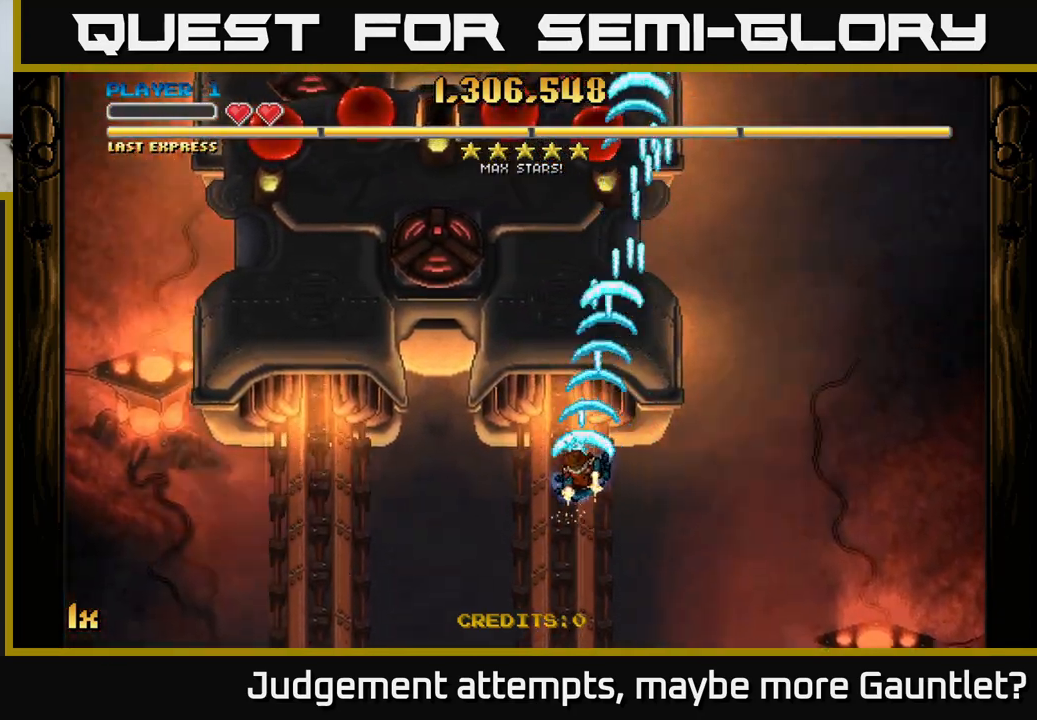
{"buttons": ["A"], "left_stick": "down-right", "events": [[333, "left_stick", "down-right"]]}
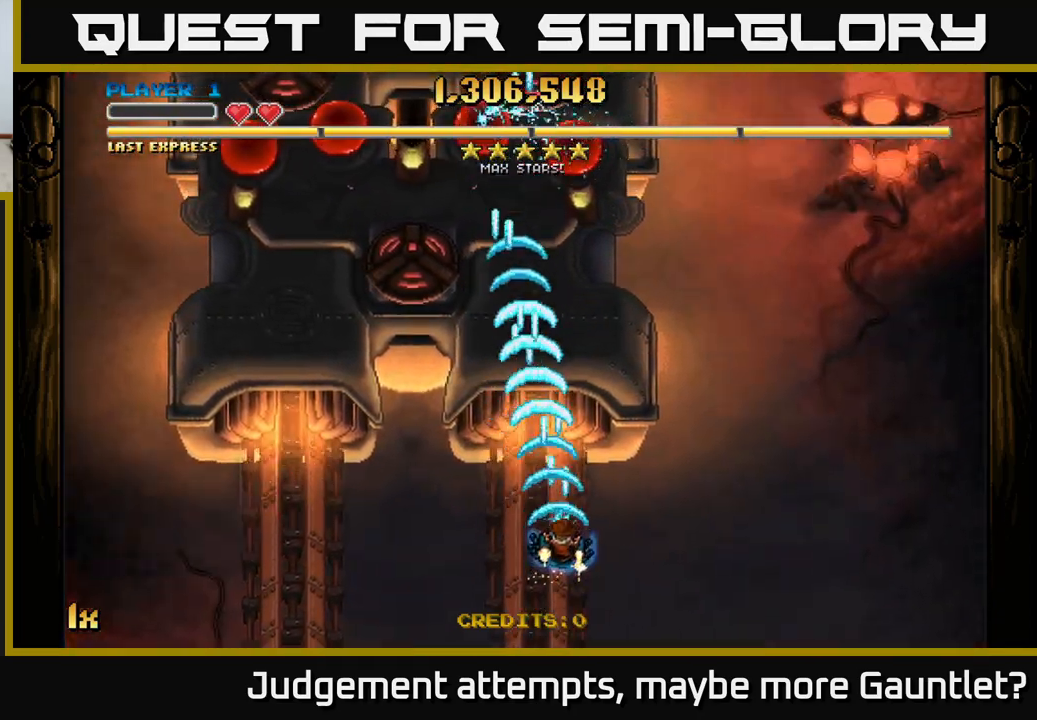
{"buttons": ["A"], "left_stick": "left", "events": [[83, "left_stick", "left"]]}
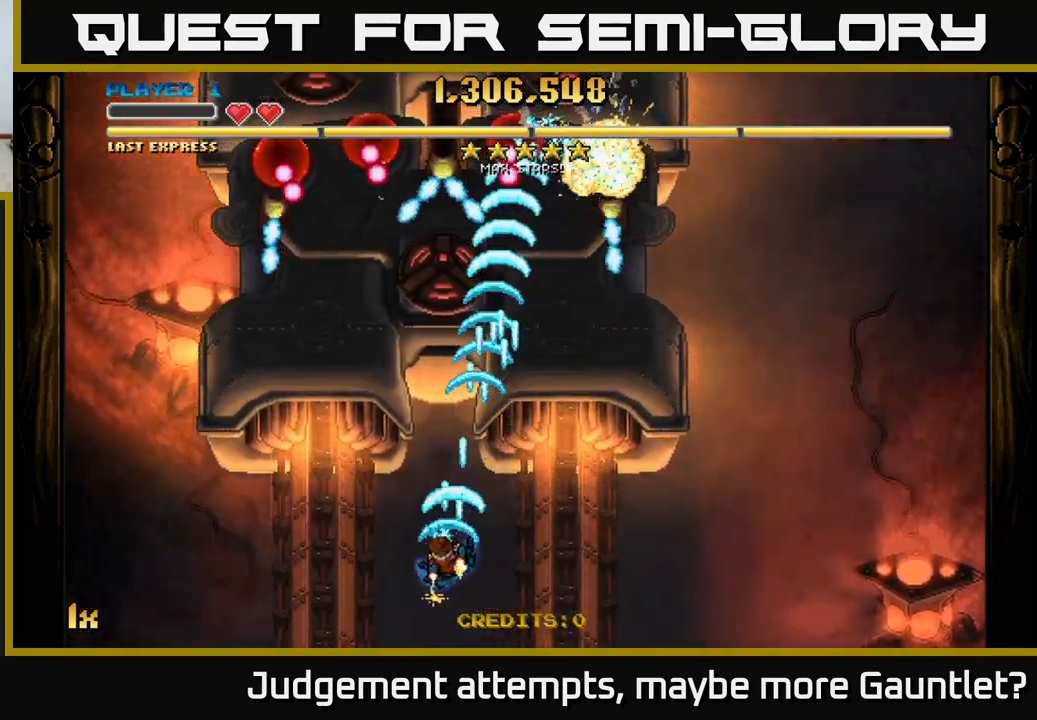
{"buttons": ["A"], "left_stick": "left", "events": []}
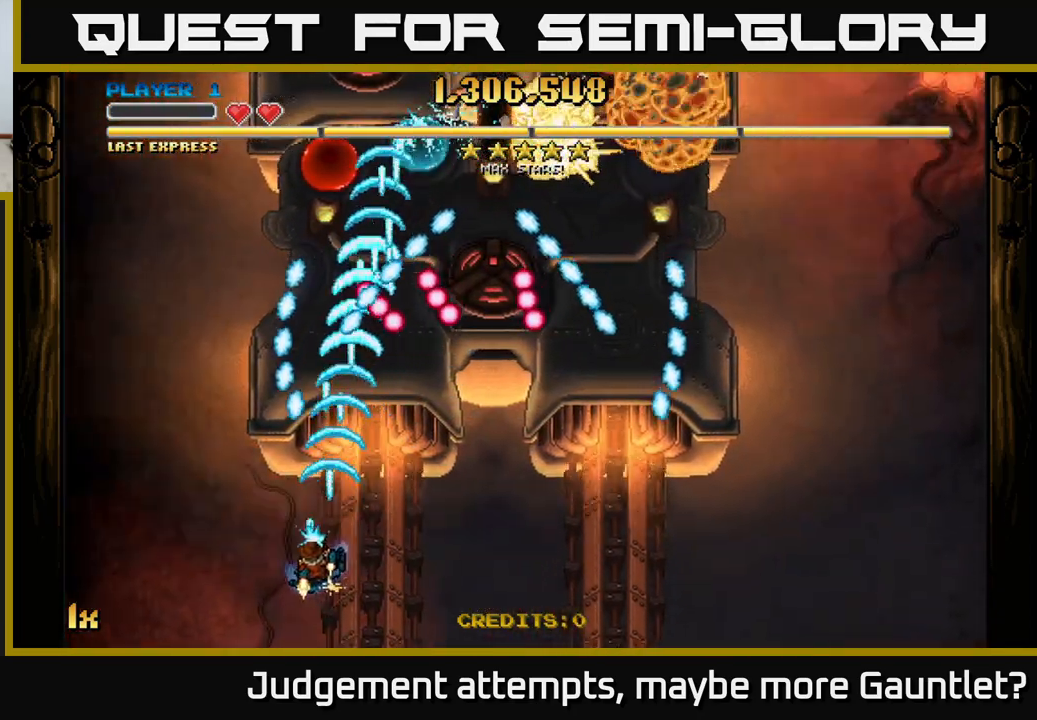
{"buttons": ["A"], "left_stick": "left", "events": [[33, "left_stick", "down"], [83, "left_stick", "right"], [483, "left_stick", "left"]]}
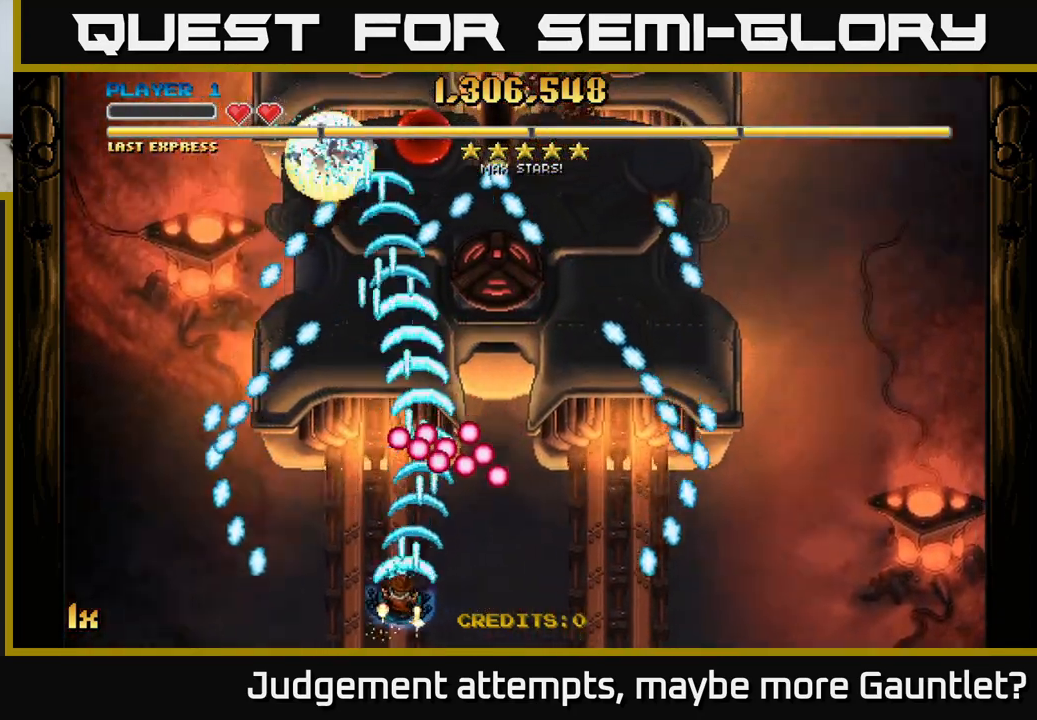
{"buttons": ["A"], "left_stick": "right", "events": [[117, "left_stick", "up-left"], [317, "left_stick", "up-right"], [400, "left_stick", "right"]]}
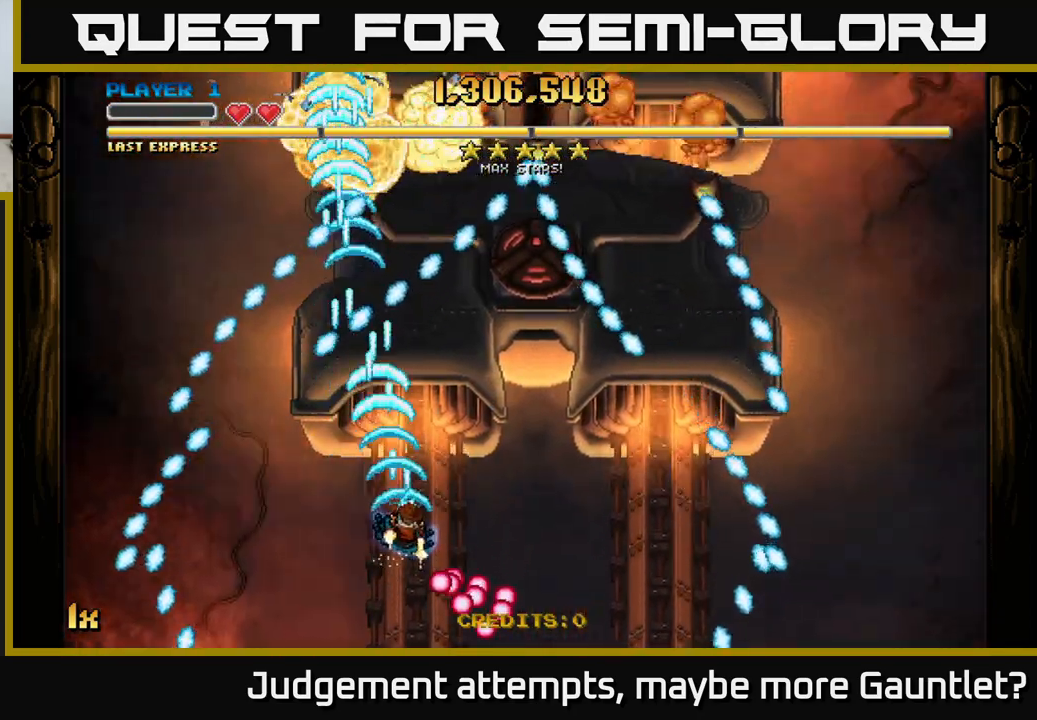
{"buttons": ["A"], "left_stick": "right", "events": []}
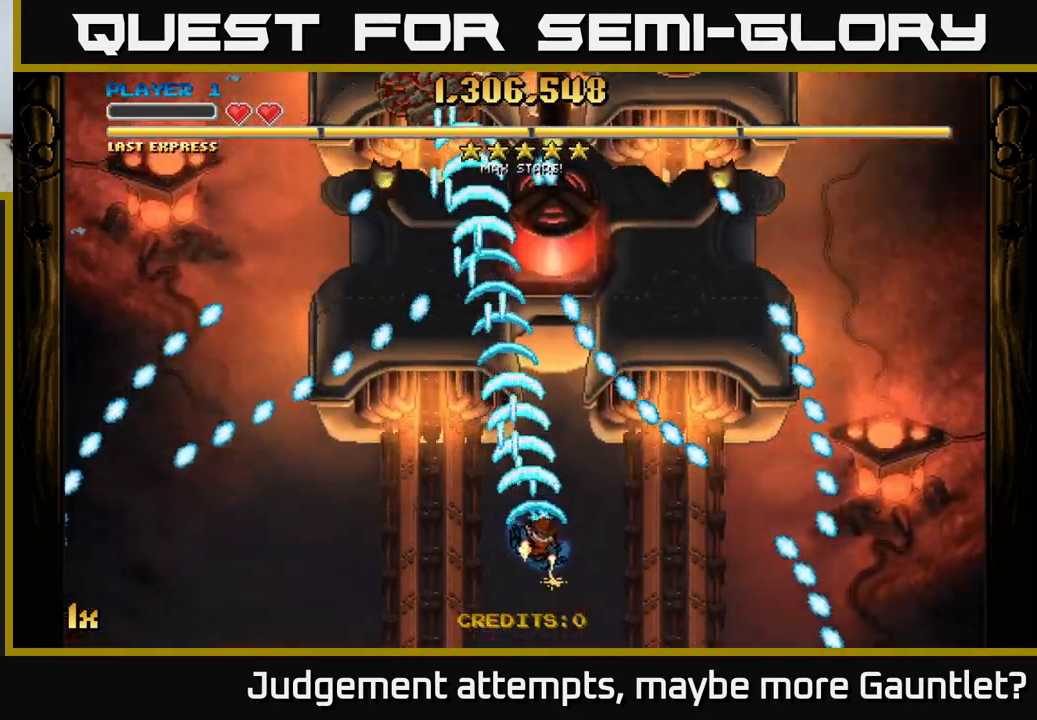
{"buttons": ["A"], "left_stick": "up-right", "events": [[67, "left_stick", "up-right"], [183, "left_stick", "up"], [333, "left_stick", "up-right"]]}
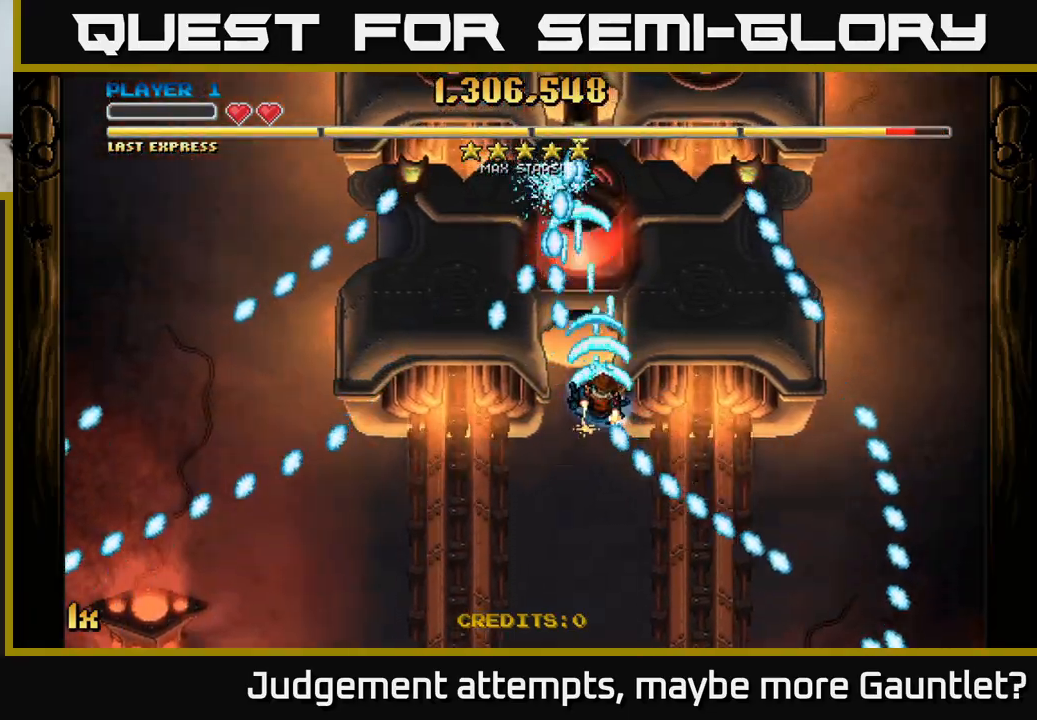
{"buttons": ["A"], "left_stick": "down-right", "events": [[50, "left_stick", "center"], [100, "left_stick", "down"], [283, "left_stick", "down-right"]]}
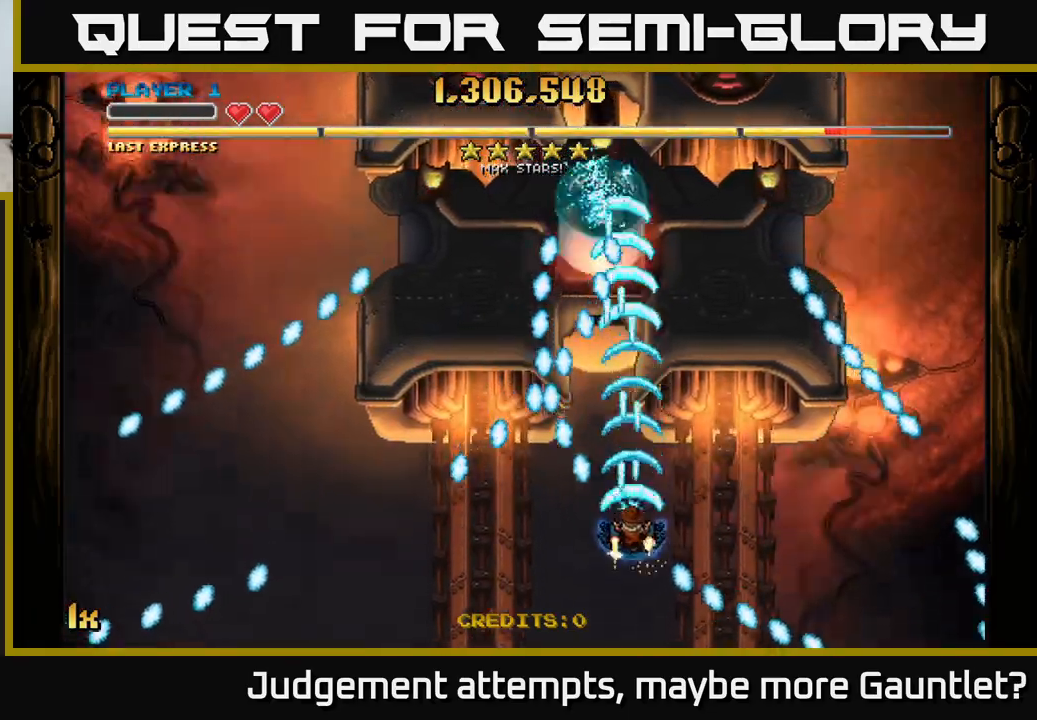
{"buttons": ["A"], "left_stick": "down-right", "events": [[50, "left_stick", "center"], [483, "left_stick", "down-right"]]}
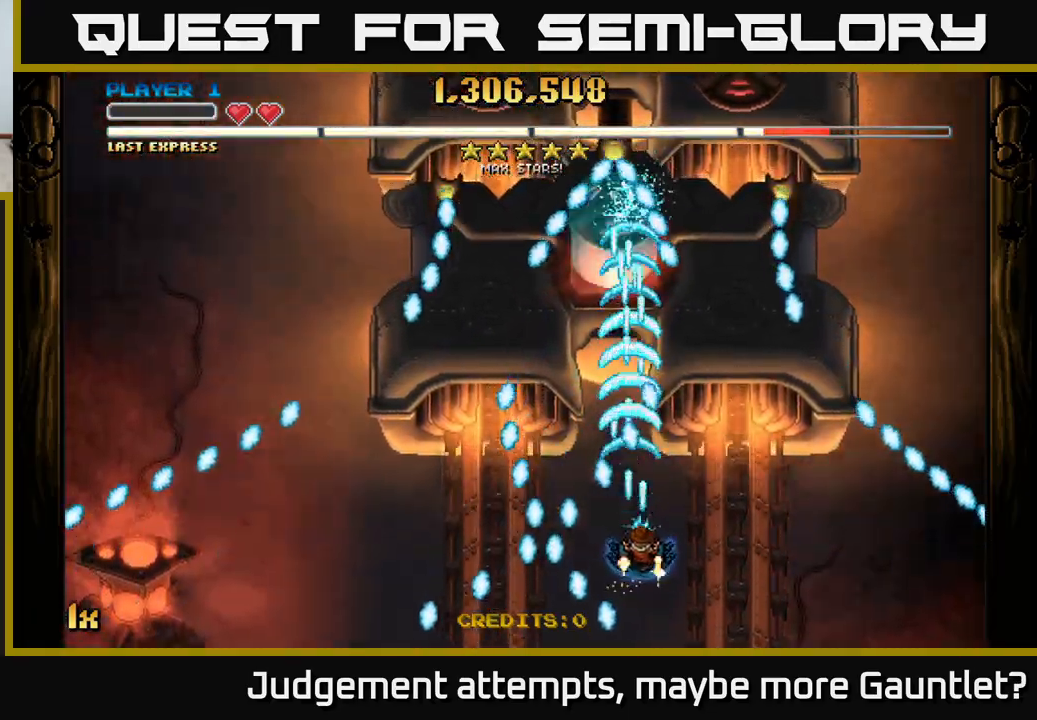
{"buttons": ["A"], "left_stick": "up-left", "events": [[133, "left_stick", "center"], [383, "left_stick", "up-left"]]}
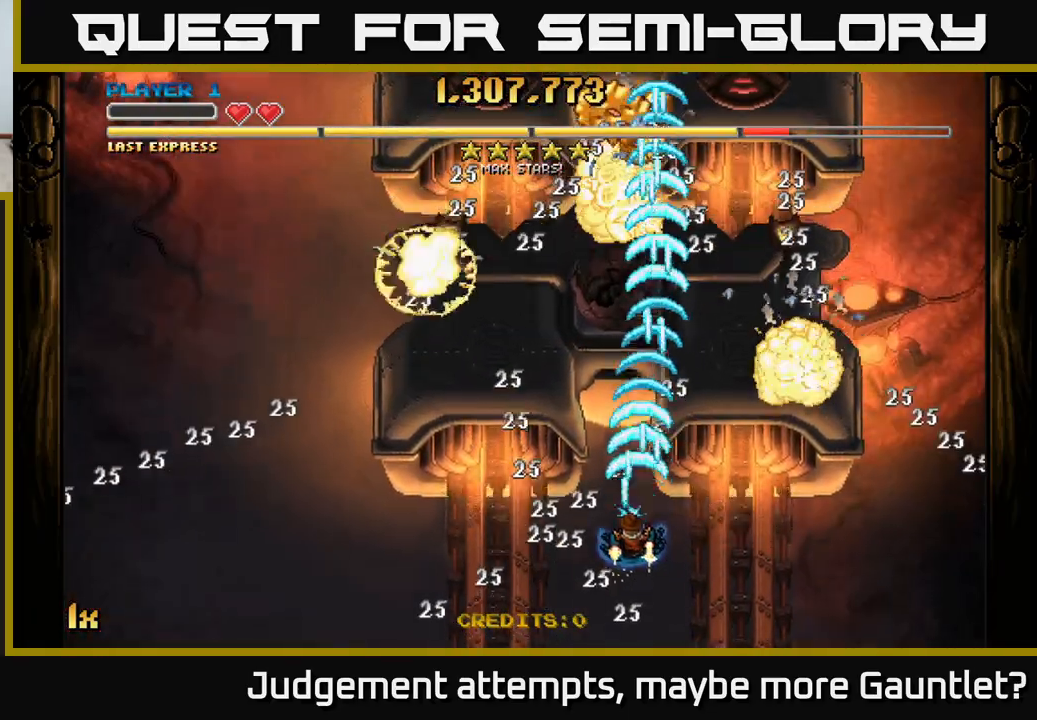
{"buttons": ["A"], "left_stick": "up-right", "events": [[233, "left_stick", "up"], [367, "left_stick", "up-right"]]}
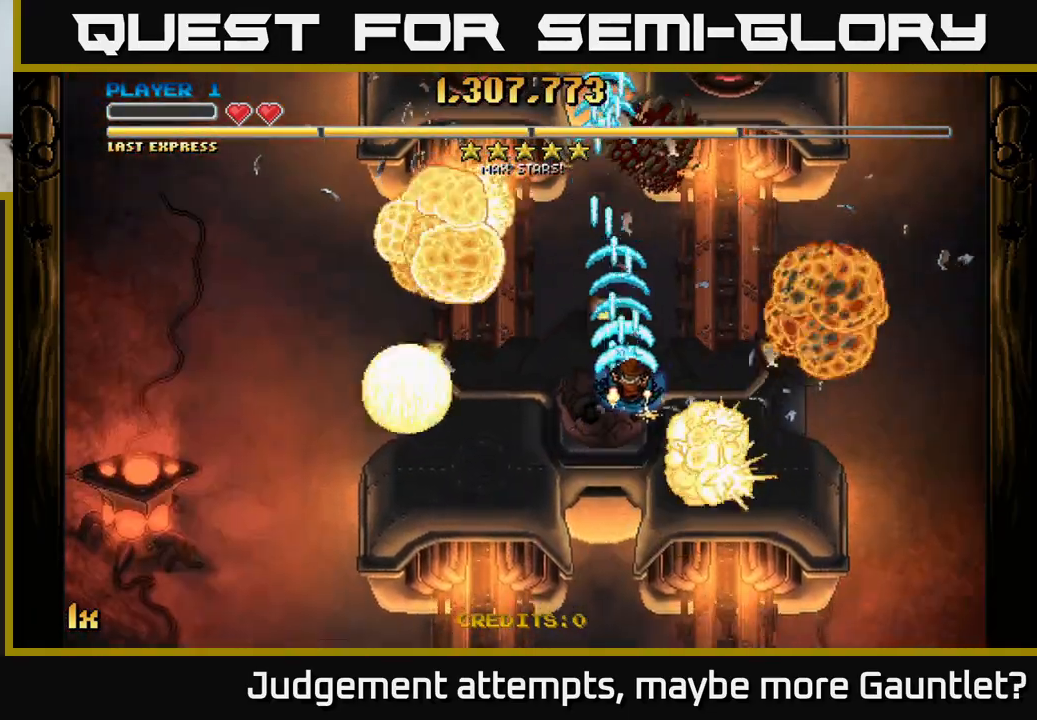
{"buttons": ["A"], "left_stick": "left", "events": [[50, "X", "down"], [167, "X", "up"], [317, "left_stick", "up"], [467, "left_stick", "left"]]}
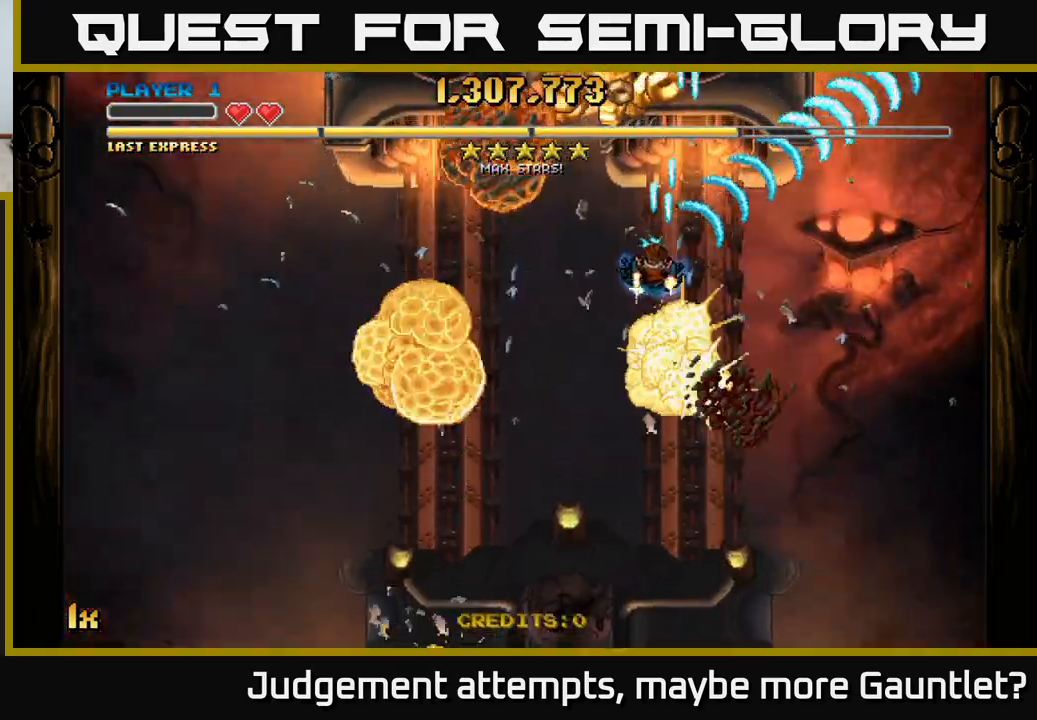
{"buttons": ["A"], "left_stick": "down", "events": [[50, "left_stick", "down"], [183, "left_stick", "up"], [233, "X", "down"], [383, "X", "up"], [450, "left_stick", "down"]]}